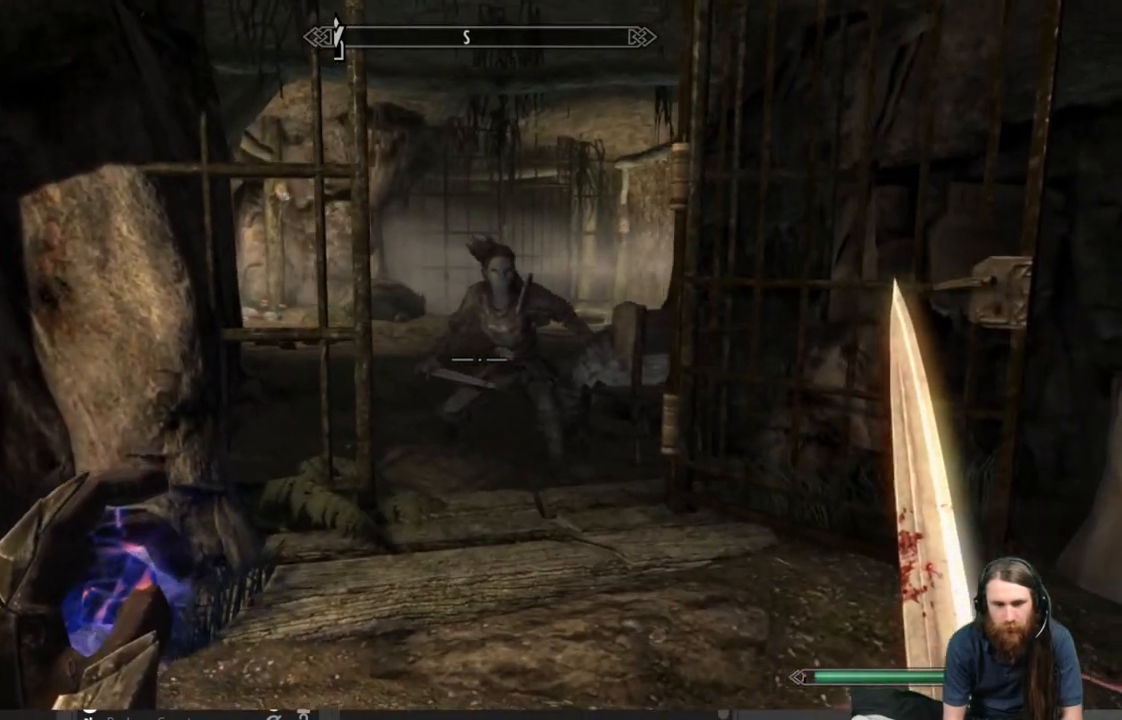
Gameplay with a controller (Xbox layout); each line is a JSON object with the inputs held at the frame after it. "events" lists button and stick changes between this image and that frame as [ms after this image, input, new state], when the widget could be followed in between.
{"buttons": [], "left_stick": "center", "right_stick": "down-right", "events": [[67, "right_stick", "right"], [200, "left_stick", "down"], [200, "right_stick", "down-right"], [317, "left_stick", "center"]]}
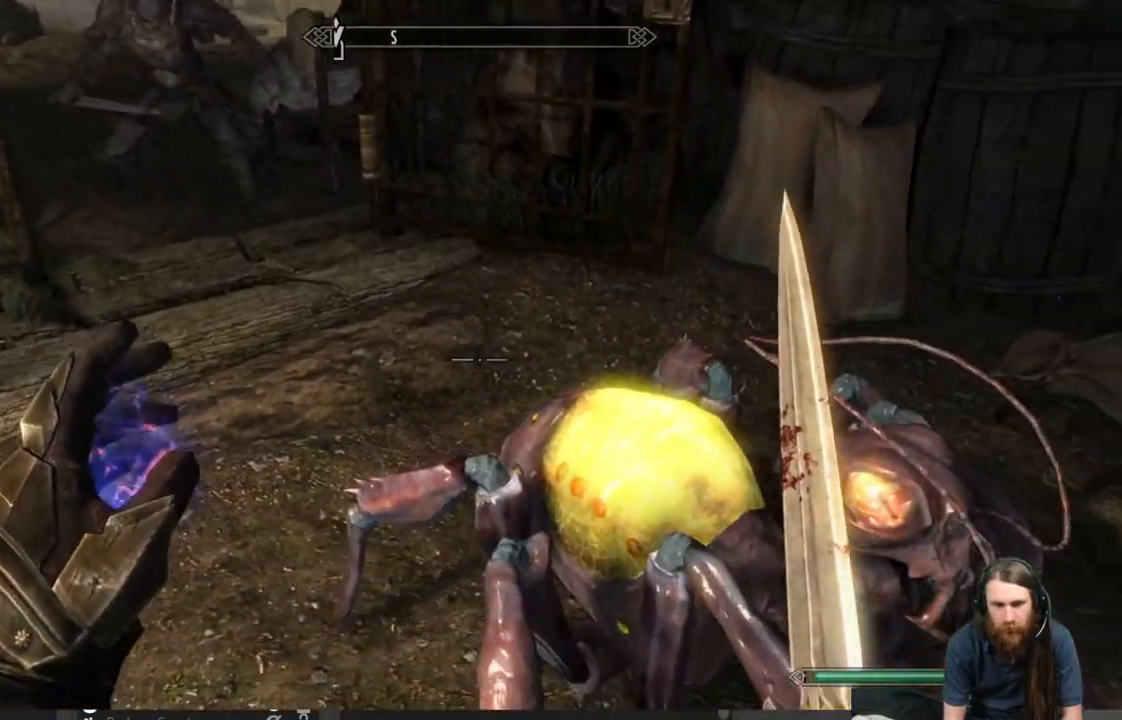
{"buttons": [], "left_stick": "center", "right_stick": "up", "events": [[300, "right_stick", "center"], [467, "right_stick", "up"]]}
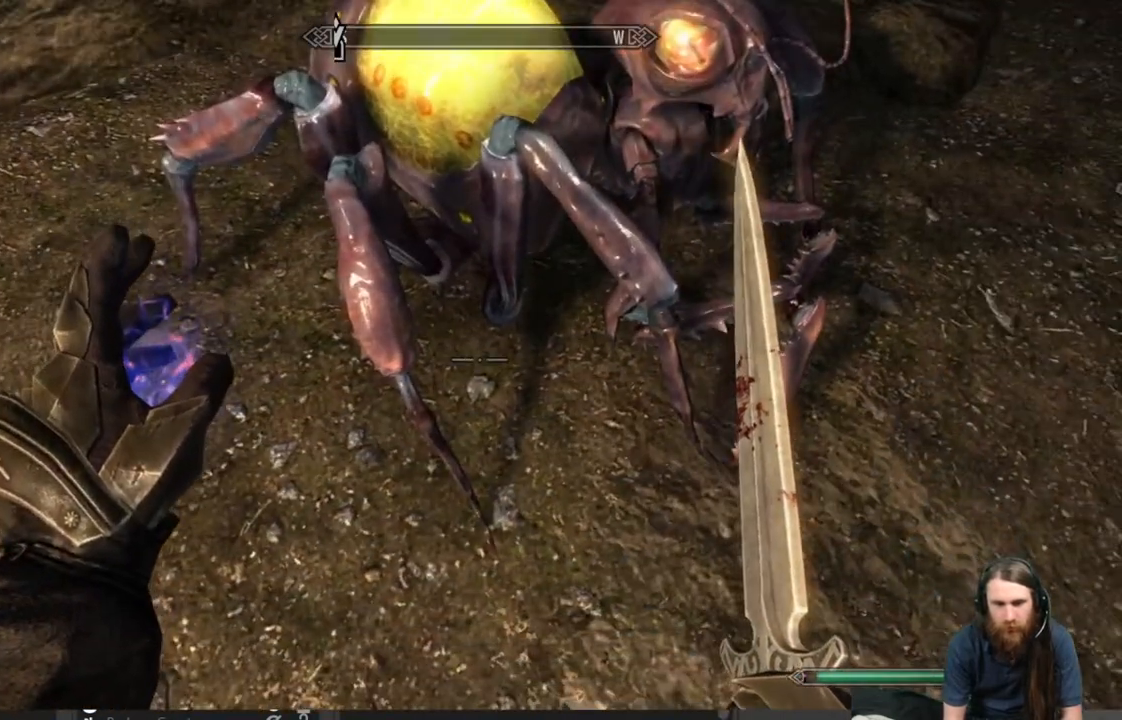
{"buttons": [], "left_stick": "center", "right_stick": "center", "events": [[217, "right_stick", "center"], [267, "Y", "down"], [417, "Y", "up"]]}
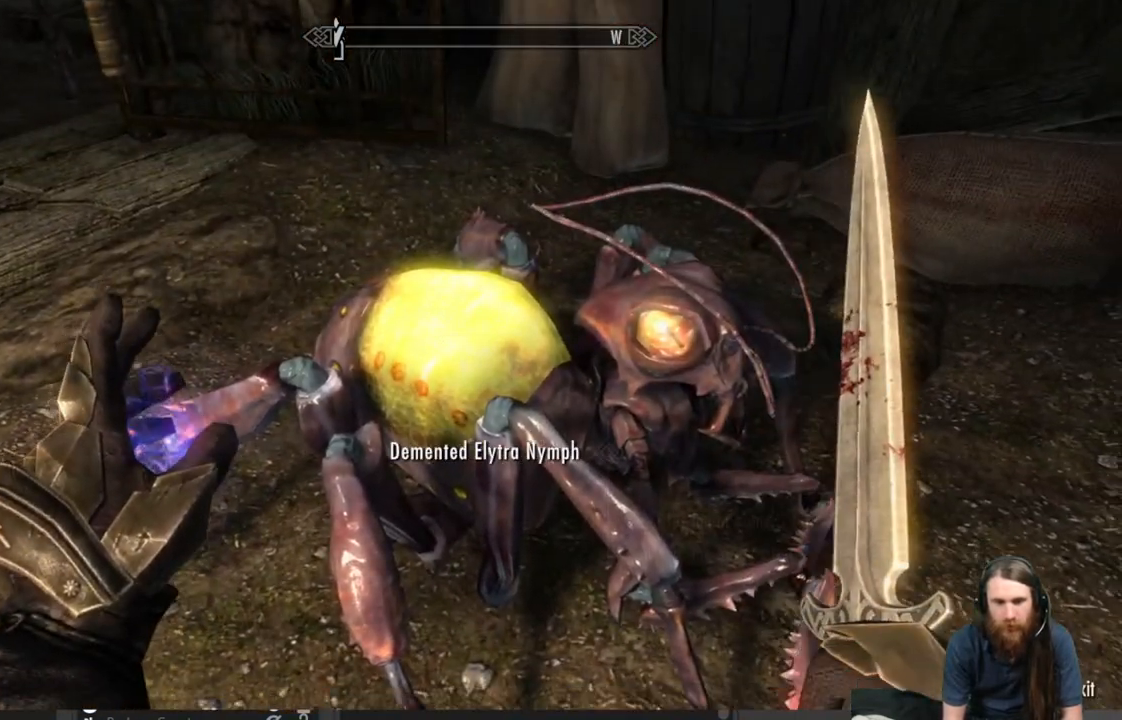
{"buttons": [], "left_stick": "center", "right_stick": "center", "events": []}
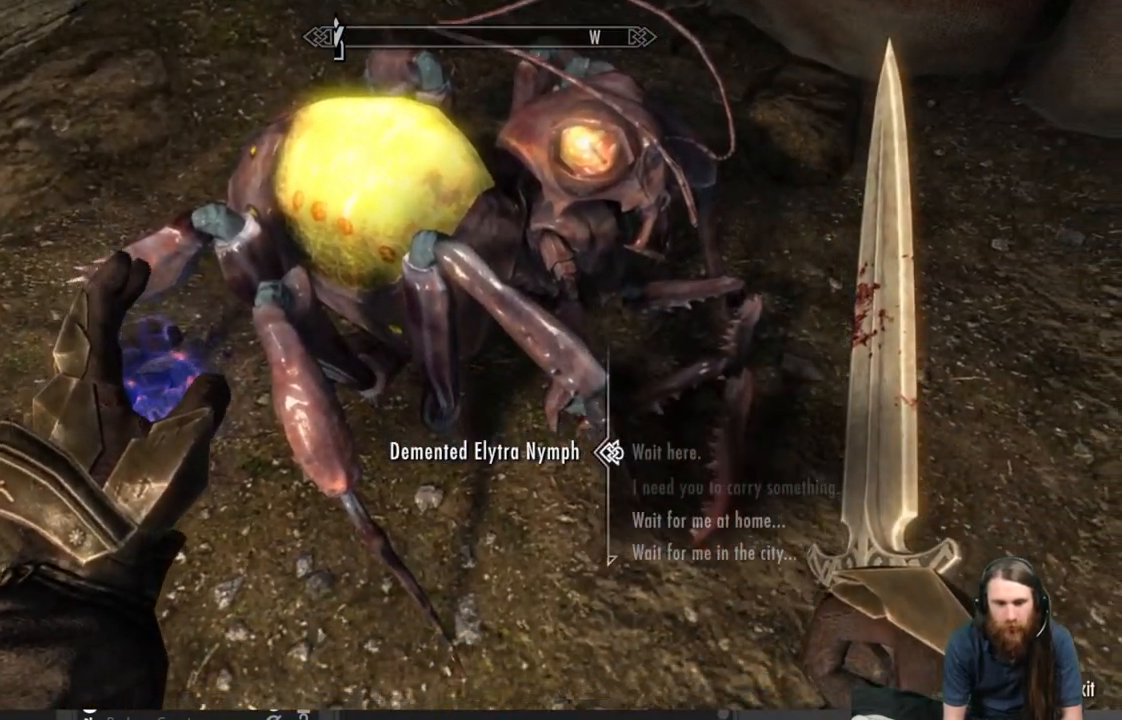
{"buttons": ["A"], "left_stick": "center", "right_stick": "center", "events": [[200, "DPAD_DOWN", "down"], [317, "DPAD_DOWN", "up"], [467, "A", "down"]]}
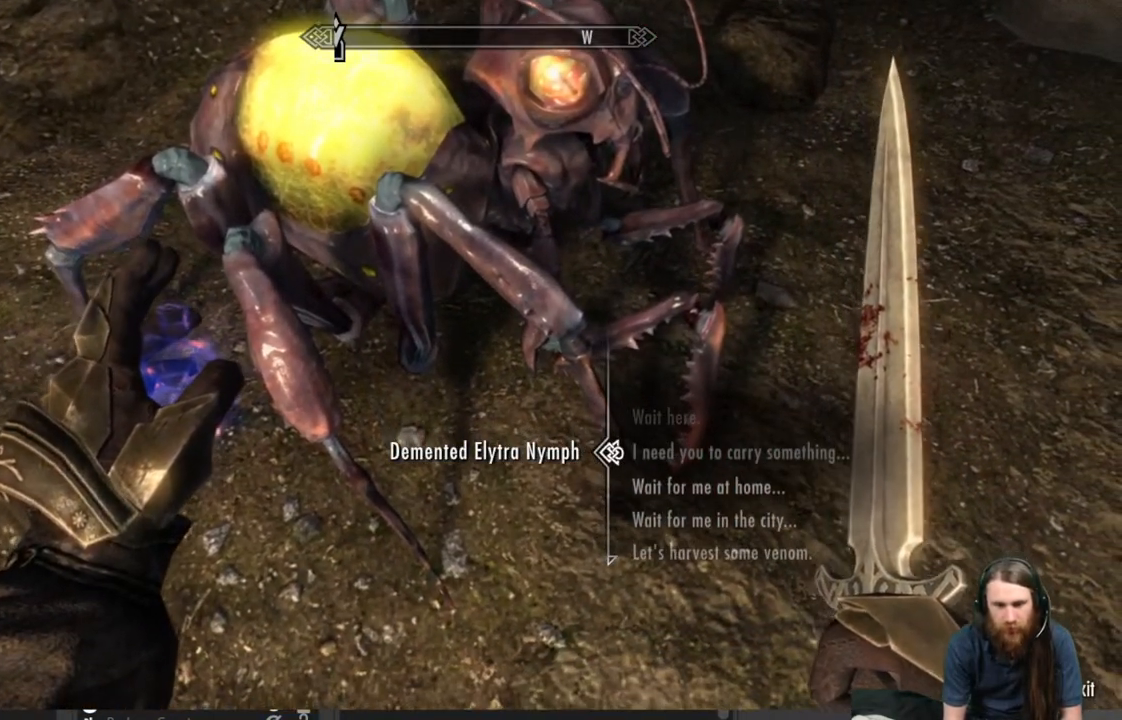
{"buttons": ["A"], "left_stick": "center", "right_stick": "center", "events": [[133, "A", "up"], [500, "A", "down"]]}
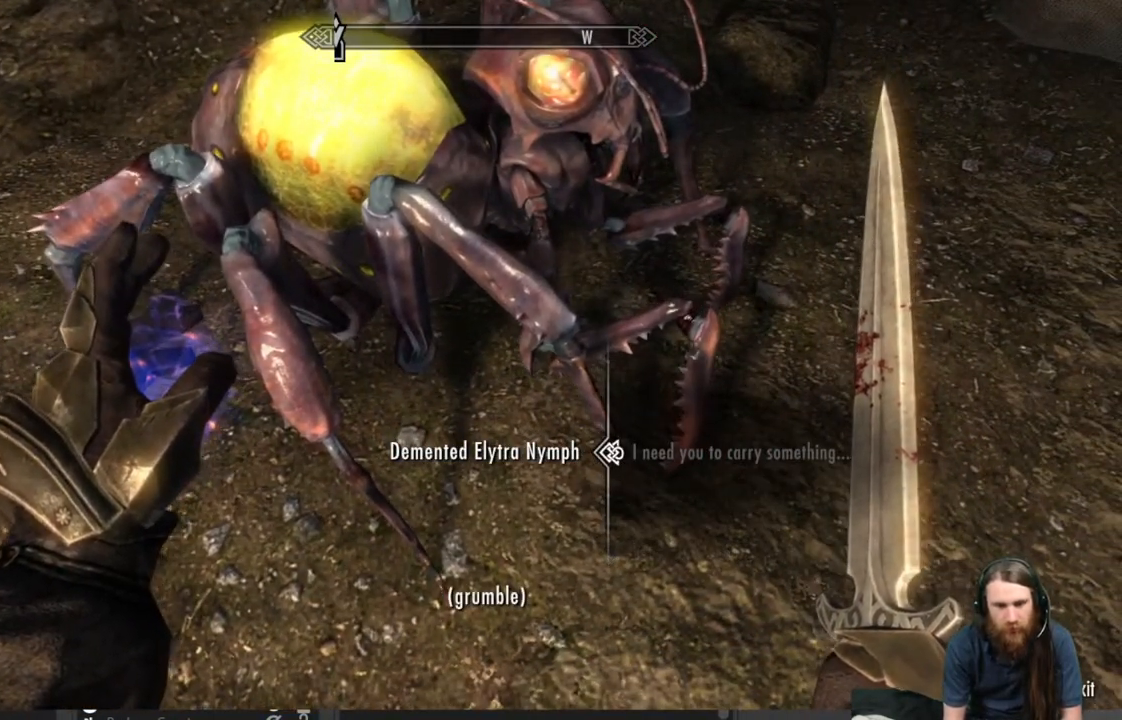
{"buttons": [], "left_stick": "center", "right_stick": "center", "events": [[133, "A", "up"]]}
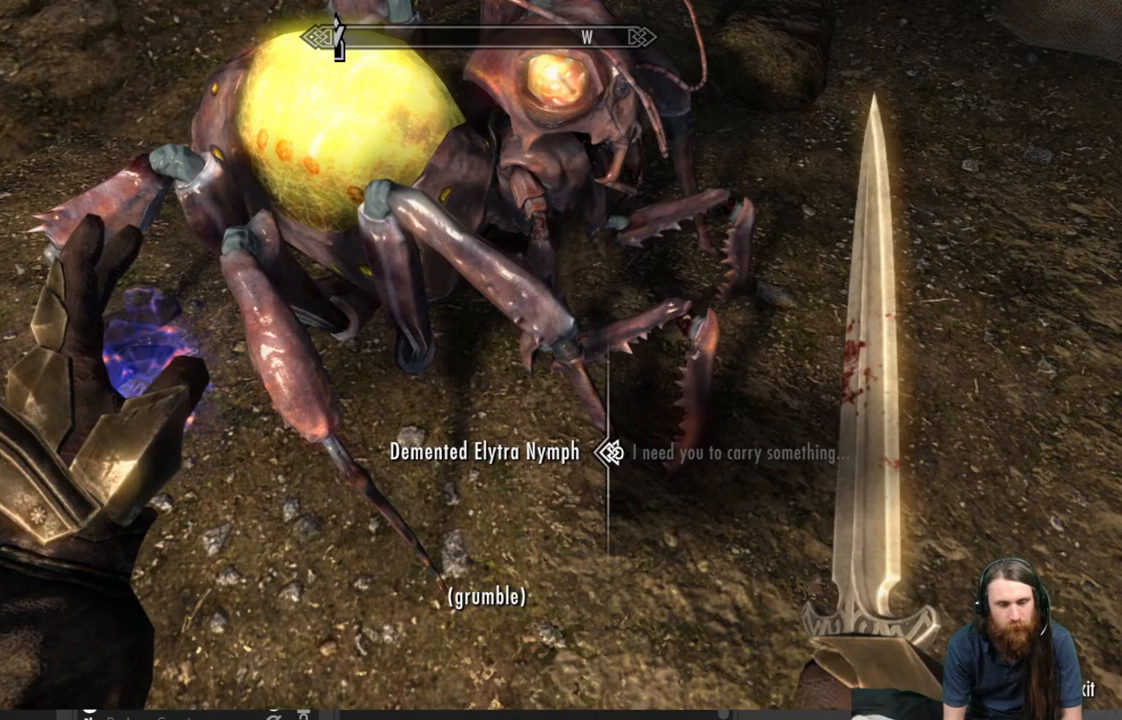
{"buttons": [], "left_stick": "center", "right_stick": "center", "events": []}
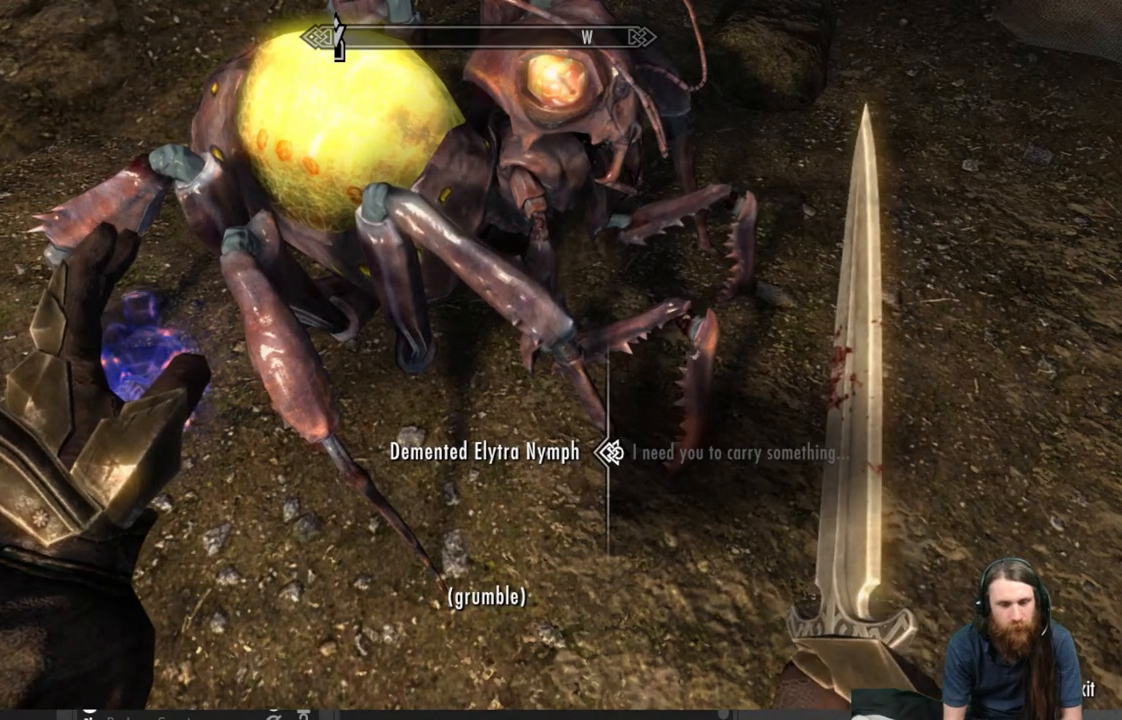
{"buttons": [], "left_stick": "center", "right_stick": "center", "events": []}
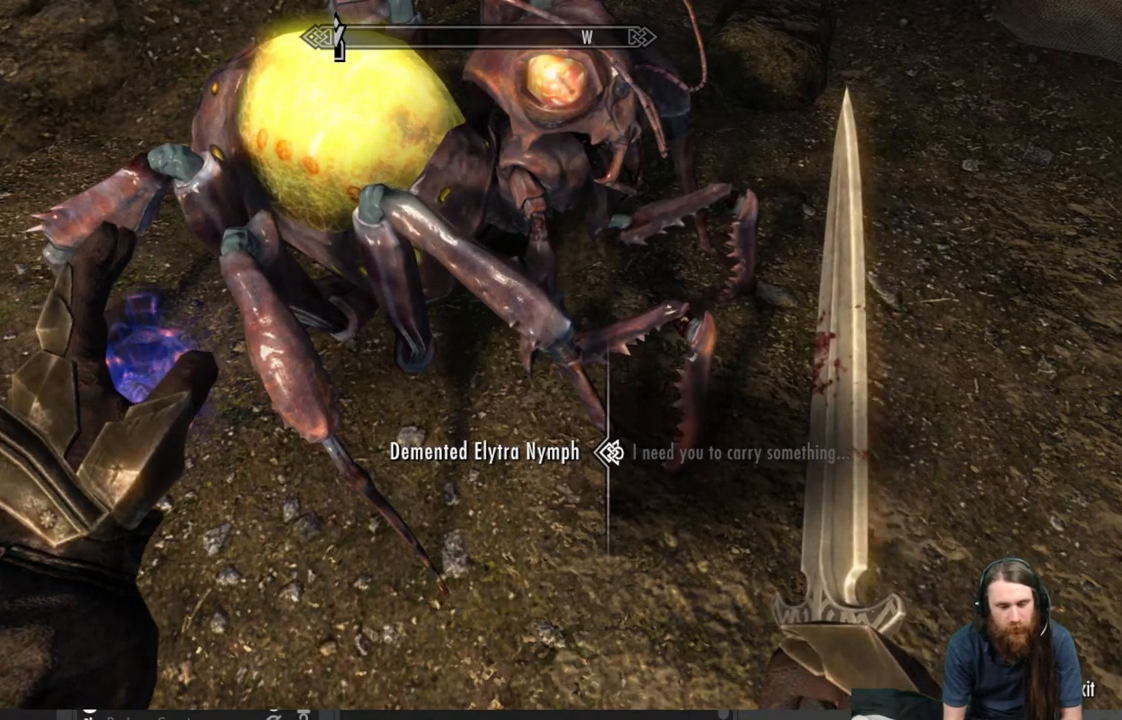
{"buttons": [], "left_stick": "center", "right_stick": "center", "events": []}
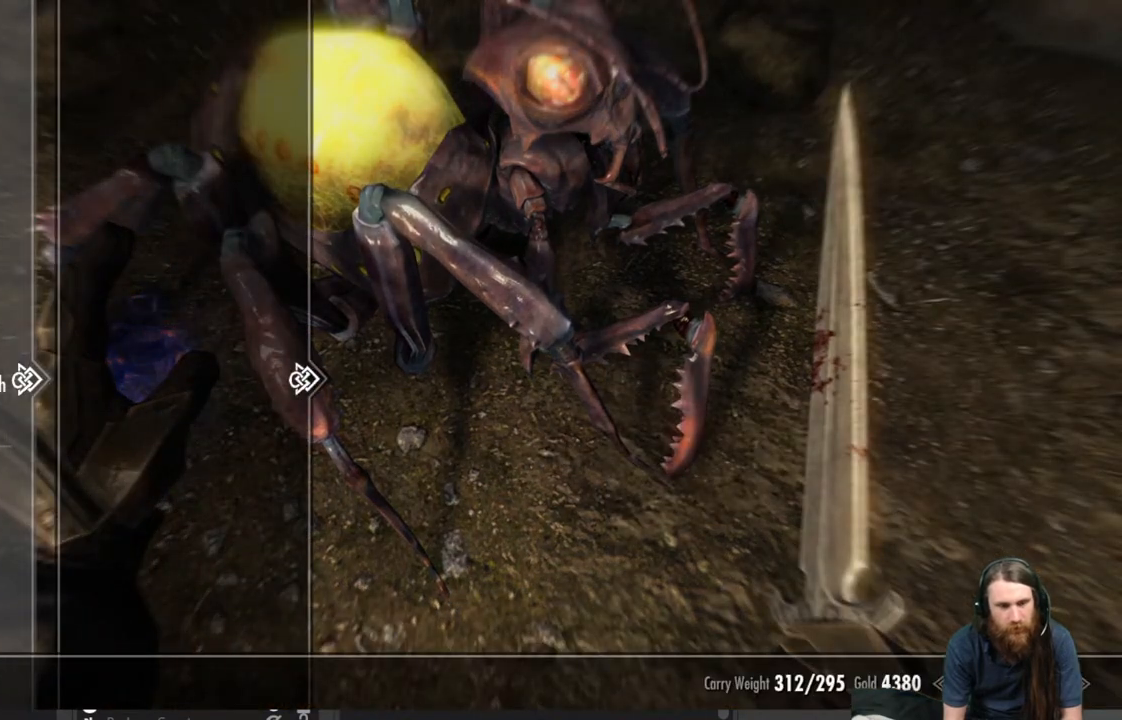
{"buttons": ["DPAD_DOWN"], "left_stick": "center", "right_stick": "center", "events": [[467, "DPAD_DOWN", "down"]]}
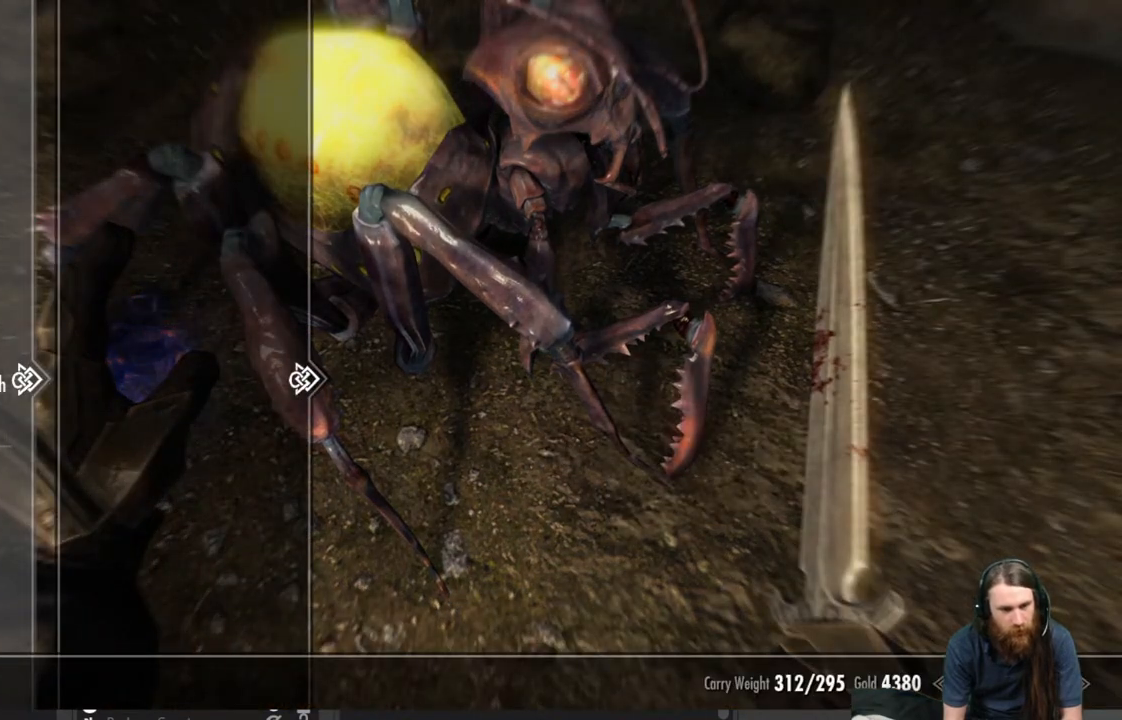
{"buttons": ["DPAD_DOWN"], "left_stick": "center", "right_stick": "center", "events": [[100, "DPAD_DOWN", "up"], [283, "DPAD_LEFT", "down"], [400, "DPAD_LEFT", "up"], [500, "DPAD_DOWN", "down"]]}
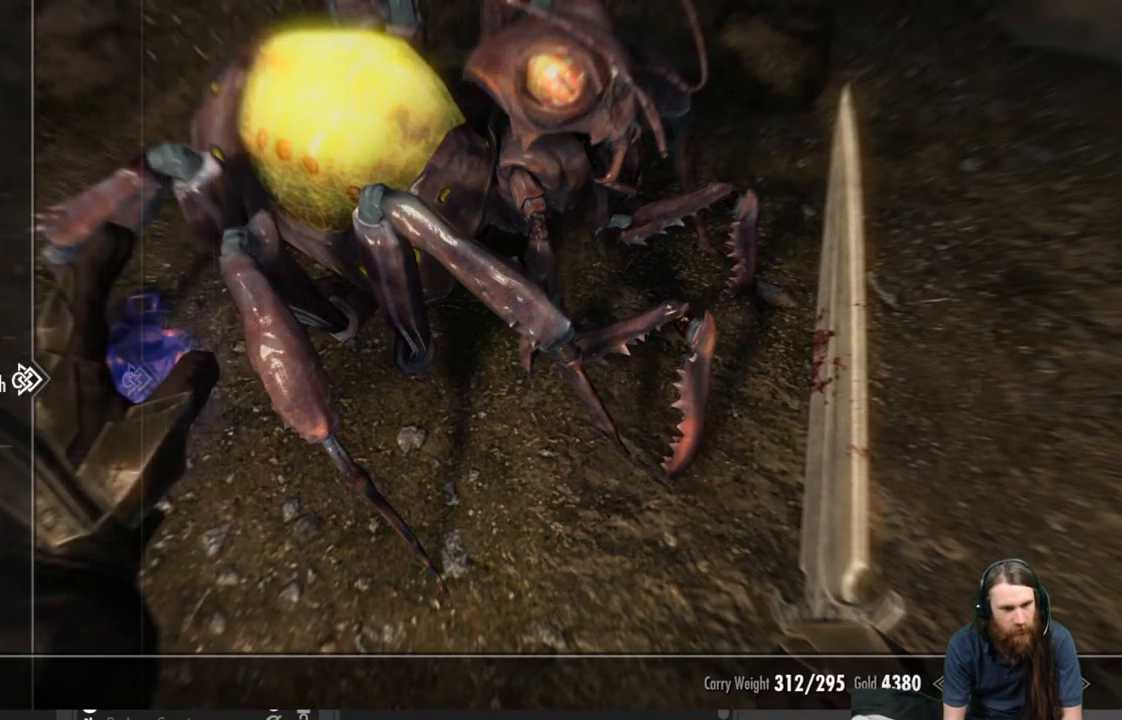
{"buttons": [], "left_stick": "center", "right_stick": "center", "events": [[100, "DPAD_DOWN", "up"], [167, "DPAD_DOWN", "down"], [283, "DPAD_DOWN", "up"], [350, "DPAD_DOWN", "down"], [467, "DPAD_DOWN", "up"]]}
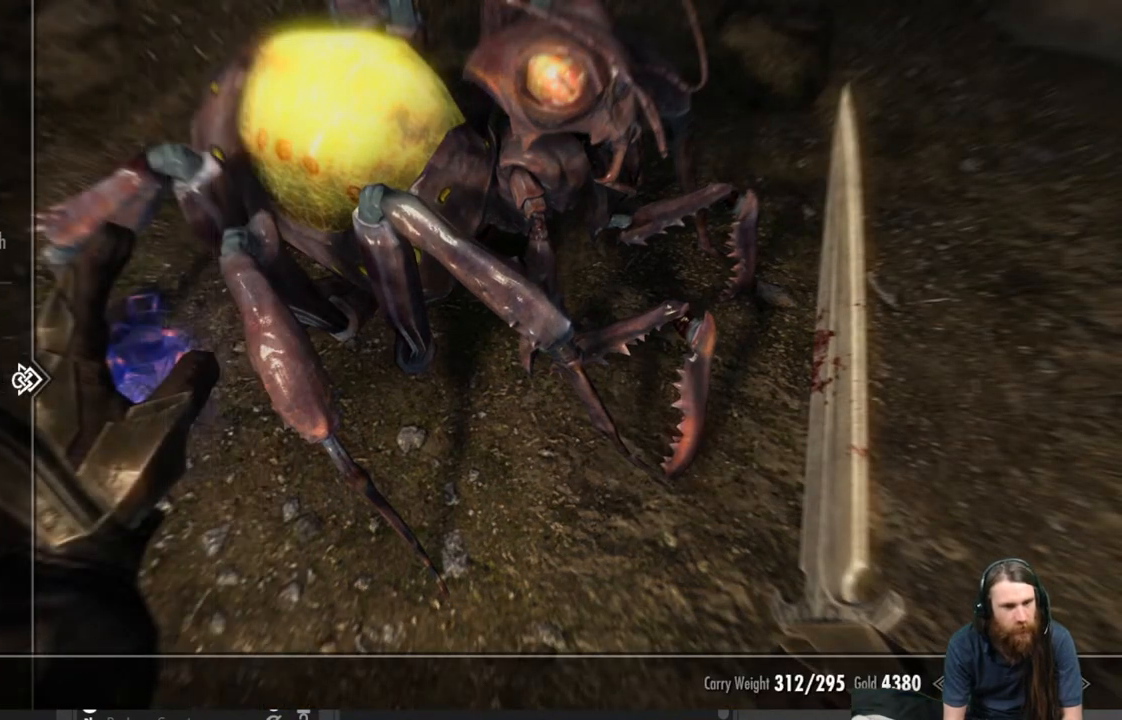
{"buttons": [], "left_stick": "center", "right_stick": "center", "events": [[83, "DPAD_RIGHT", "down"], [217, "DPAD_RIGHT", "up"]]}
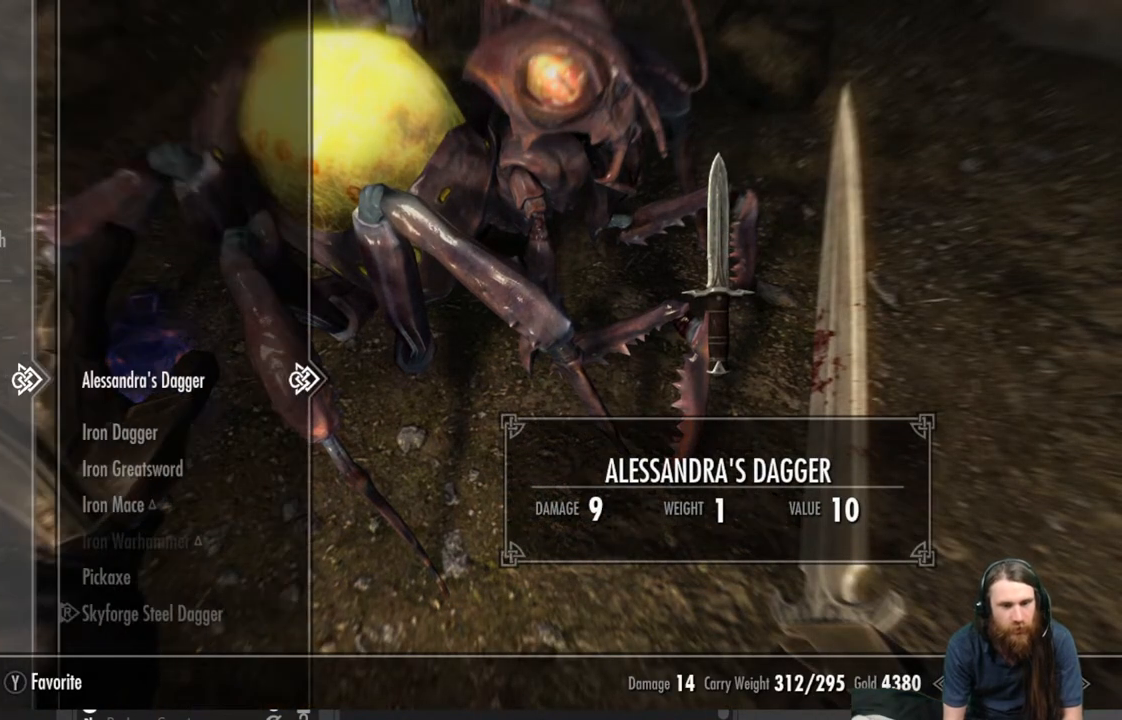
{"buttons": [], "left_stick": "center", "right_stick": "center", "events": [[350, "DPAD_DOWN", "down"], [467, "DPAD_DOWN", "up"]]}
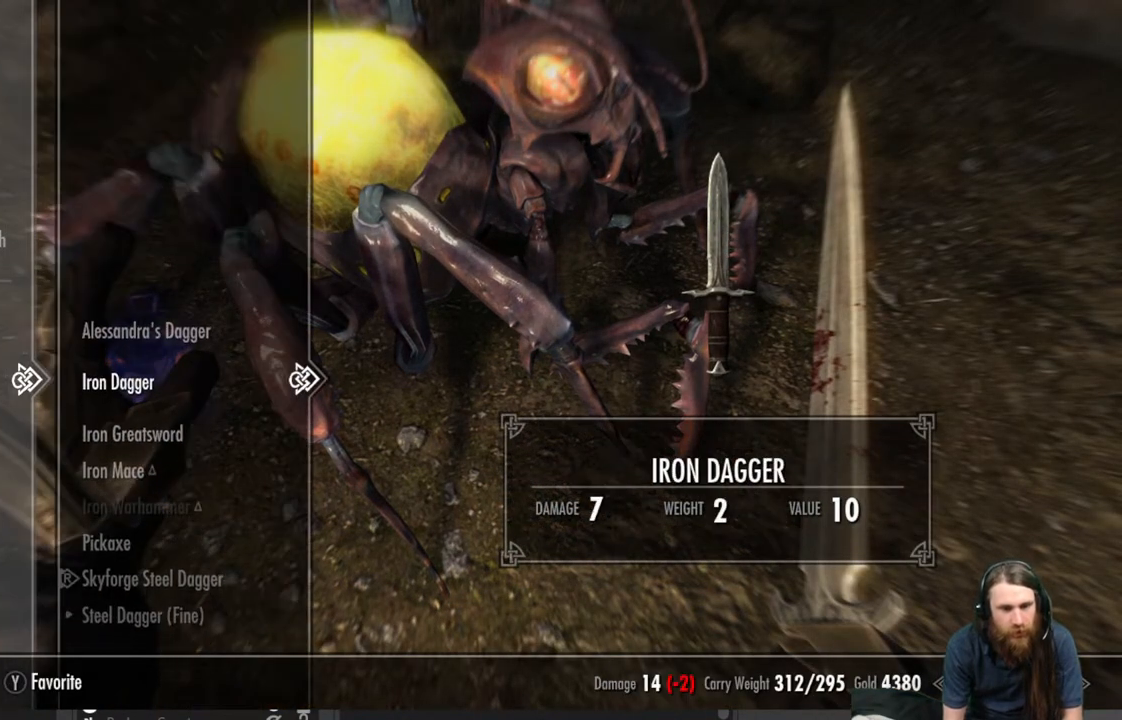
{"buttons": [], "left_stick": "center", "right_stick": "center", "events": [[83, "DPAD_DOWN", "down"], [200, "DPAD_DOWN", "up"]]}
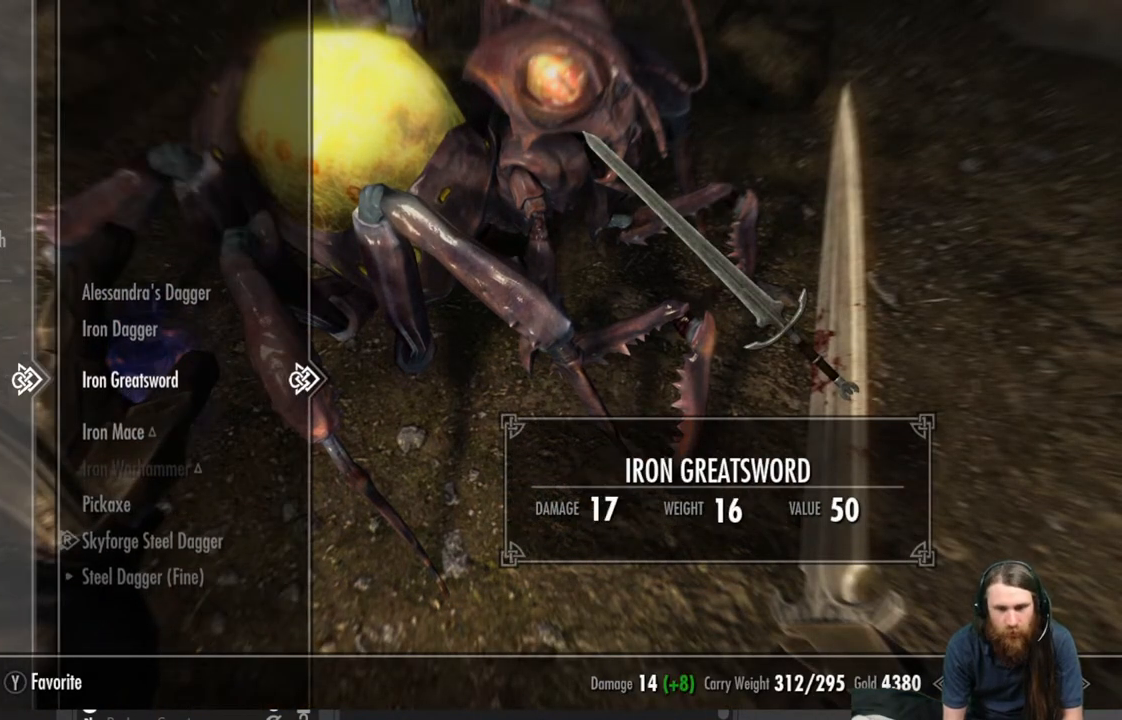
{"buttons": [], "left_stick": "center", "right_stick": "center", "events": []}
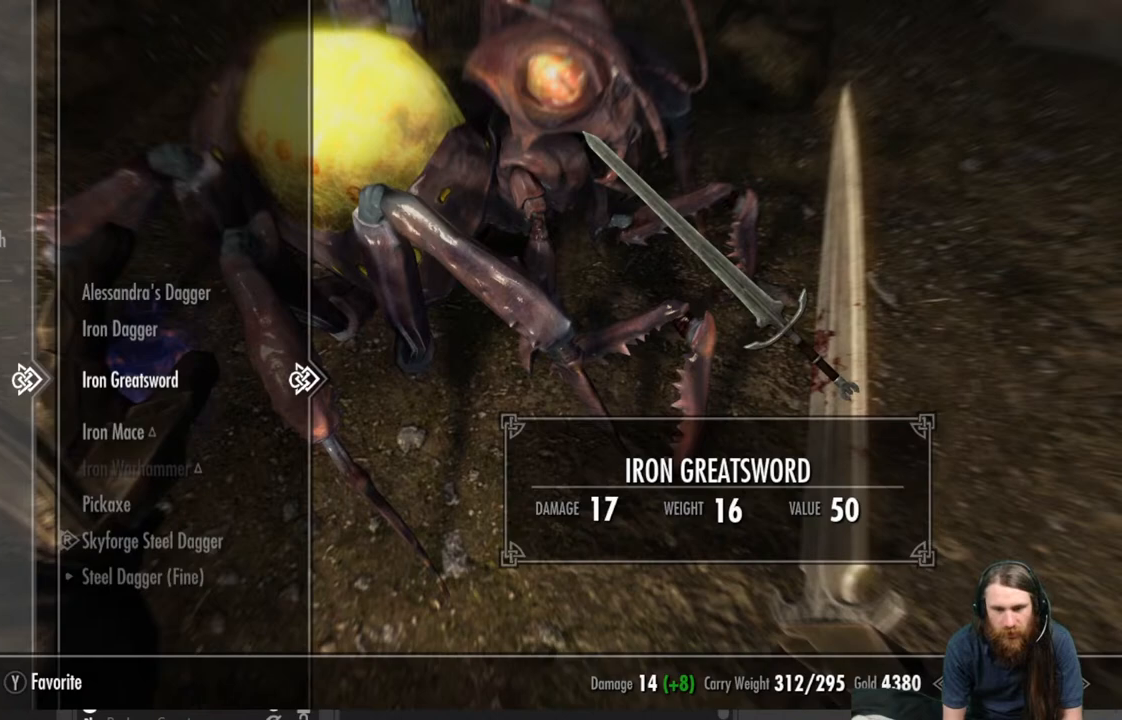
{"buttons": [], "left_stick": "center", "right_stick": "center", "events": [[33, "DPAD_DOWN", "down"], [150, "DPAD_DOWN", "up"], [383, "DPAD_UP", "down"], [483, "DPAD_UP", "up"]]}
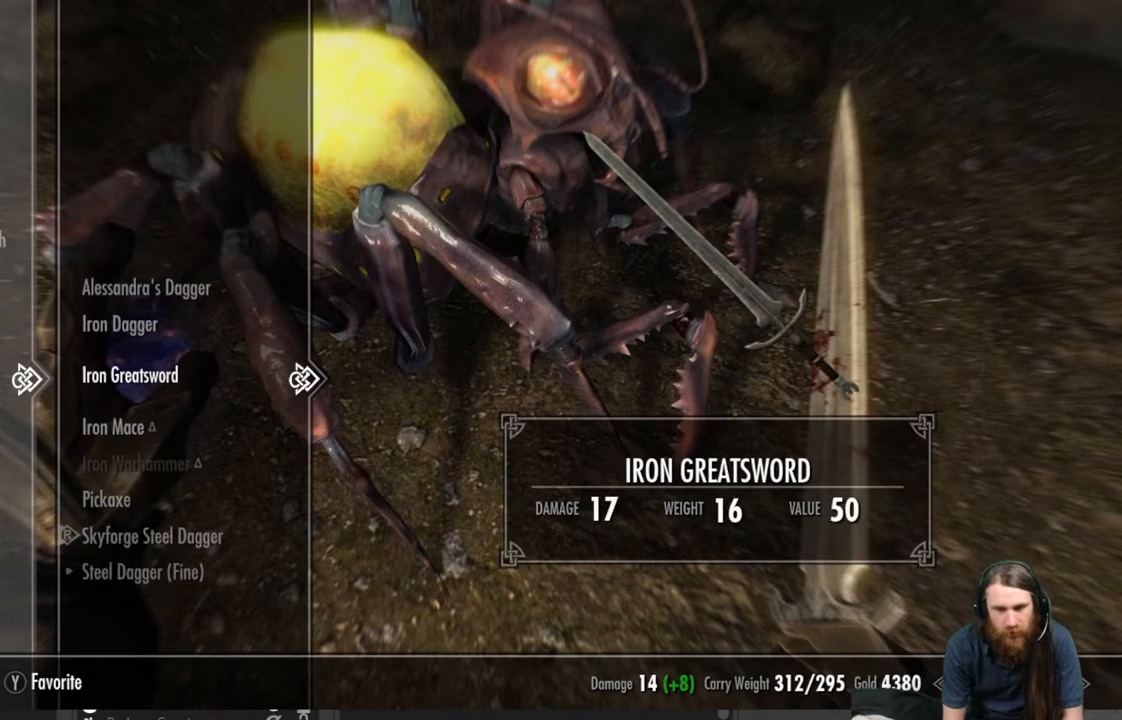
{"buttons": [], "left_stick": "center", "right_stick": "center", "events": [[67, "DPAD_UP", "down"], [183, "DPAD_UP", "up"]]}
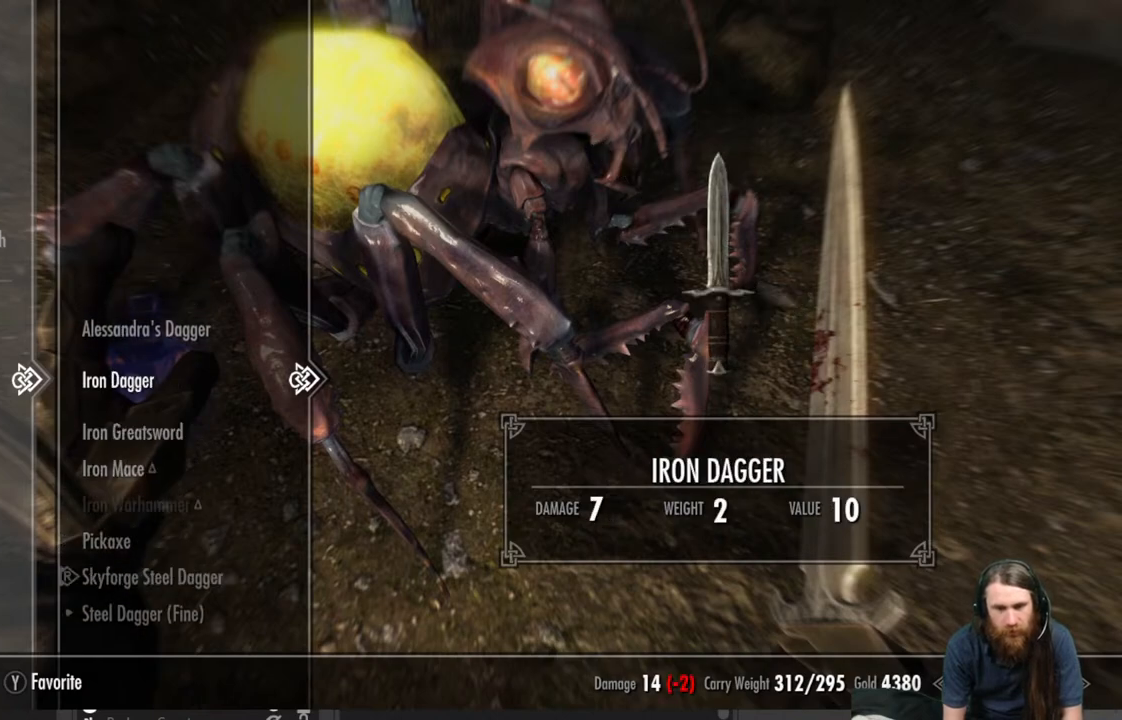
{"buttons": ["DPAD_DOWN"], "left_stick": "center", "right_stick": "center", "events": [[83, "DPAD_DOWN", "down"], [167, "DPAD_DOWN", "up"], [450, "DPAD_DOWN", "down"]]}
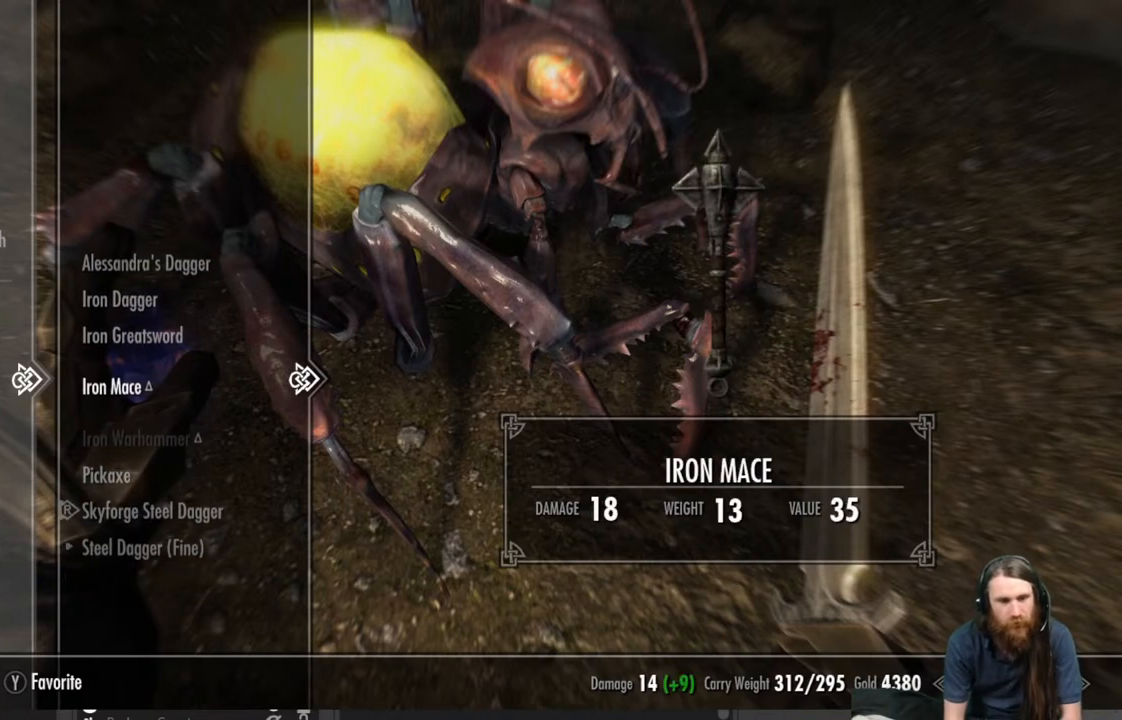
{"buttons": [], "left_stick": "center", "right_stick": "center", "events": [[67, "DPAD_DOWN", "up"], [200, "DPAD_DOWN", "down"], [317, "DPAD_DOWN", "up"]]}
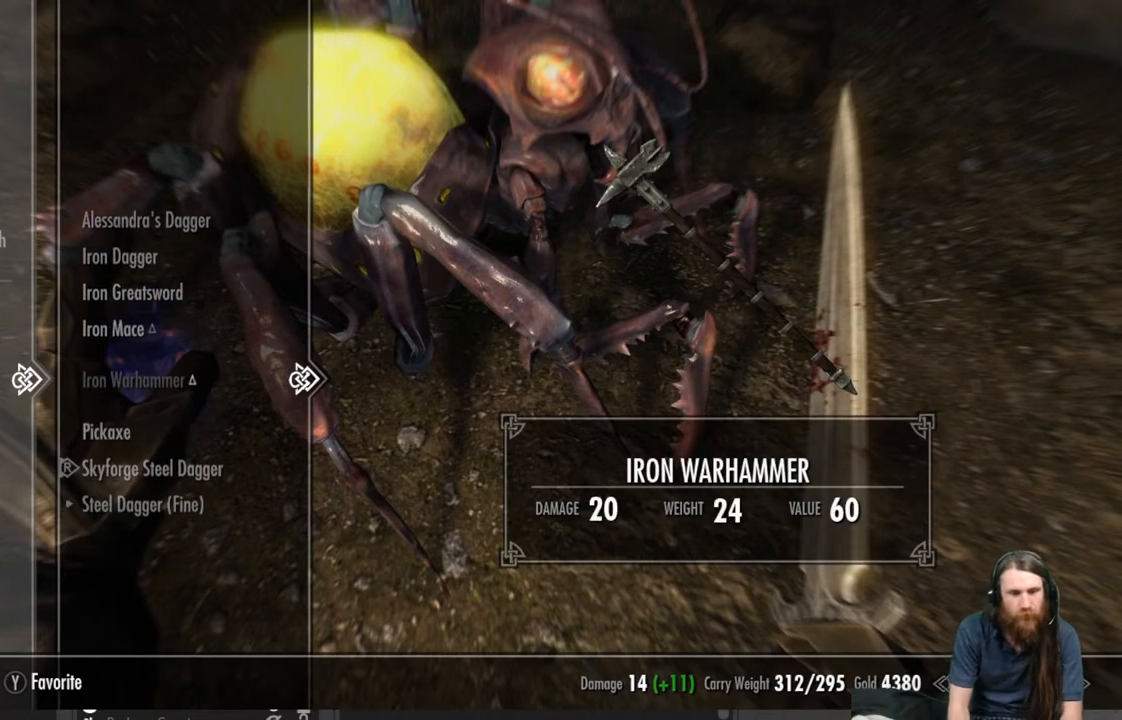
{"buttons": [], "left_stick": "center", "right_stick": "center", "events": [[33, "DPAD_DOWN", "down"], [167, "DPAD_DOWN", "up"]]}
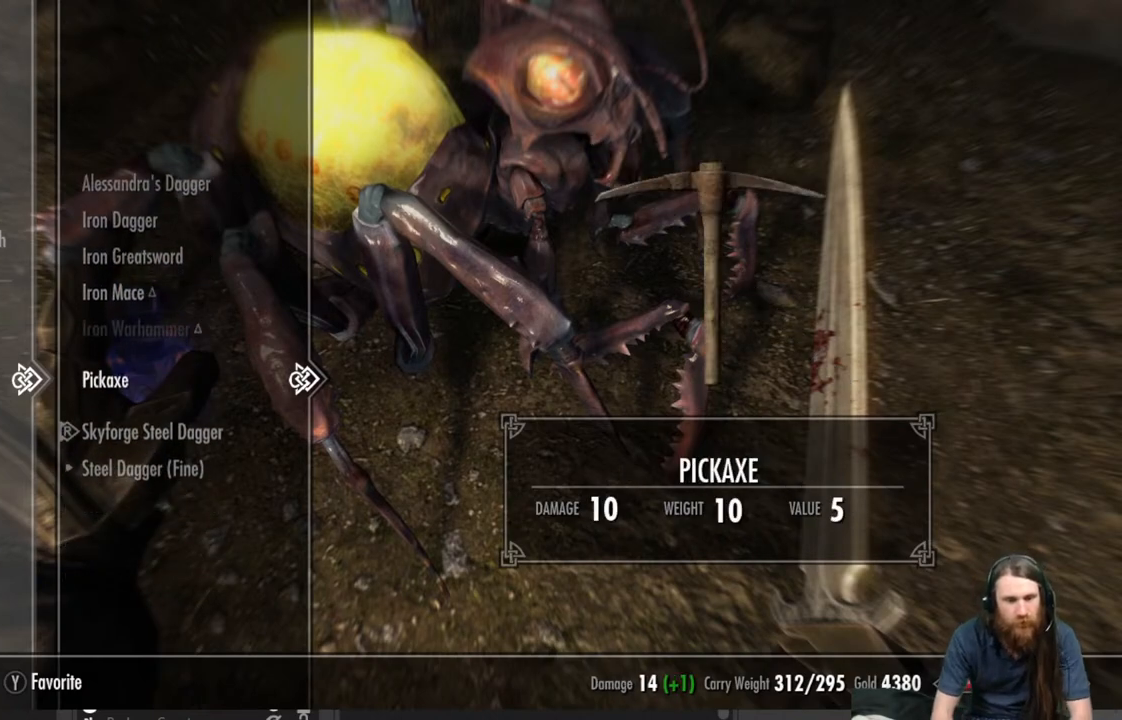
{"buttons": [], "left_stick": "center", "right_stick": "center", "events": [[167, "DPAD_DOWN", "down"], [300, "DPAD_DOWN", "up"]]}
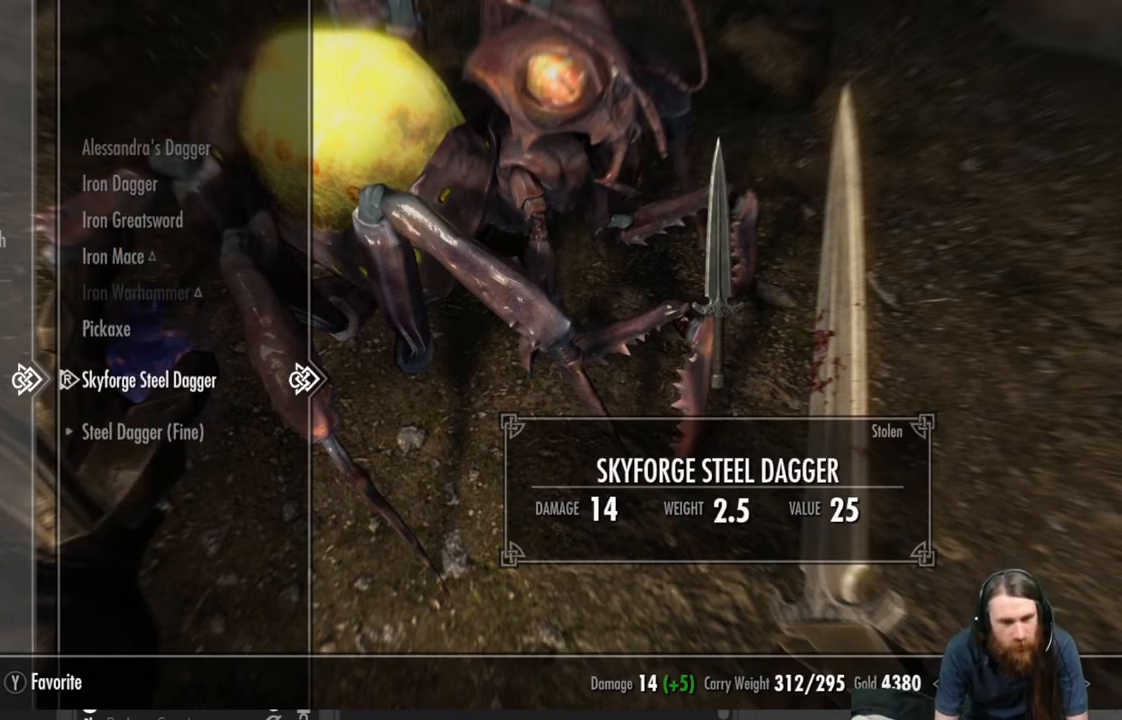
{"buttons": ["DPAD_UP"], "left_stick": "center", "right_stick": "center", "events": [[150, "DPAD_UP", "down"], [267, "DPAD_UP", "up"], [500, "DPAD_UP", "down"]]}
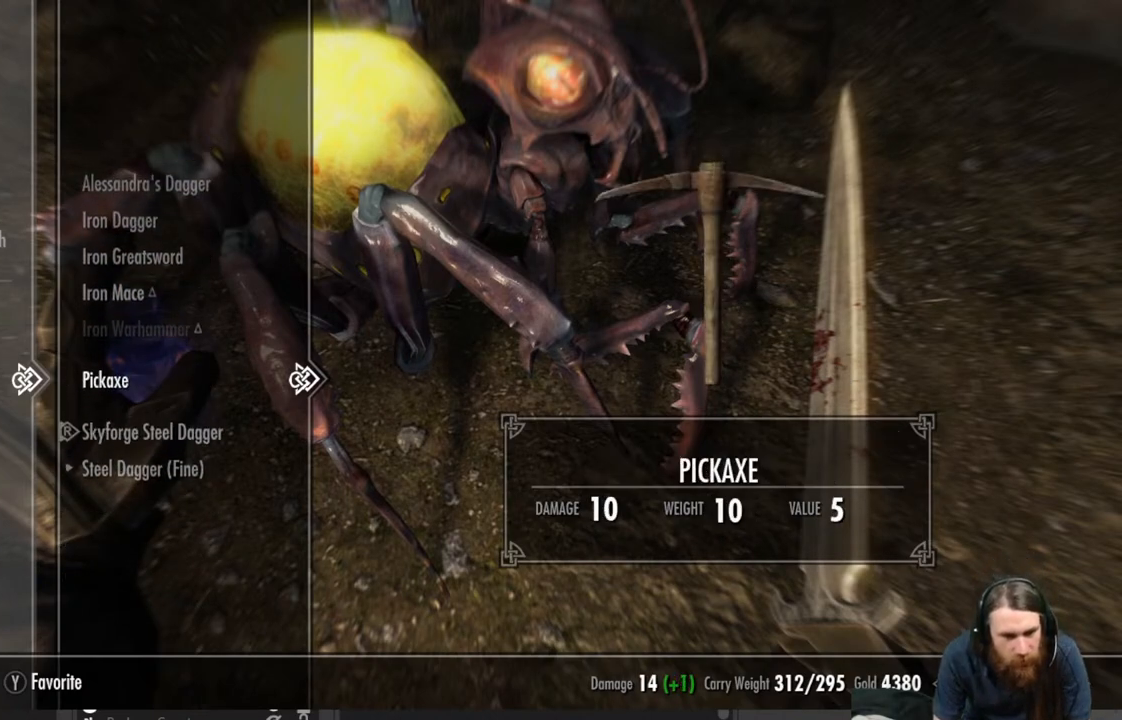
{"buttons": [], "left_stick": "center", "right_stick": "center", "events": [[100, "DPAD_UP", "up"]]}
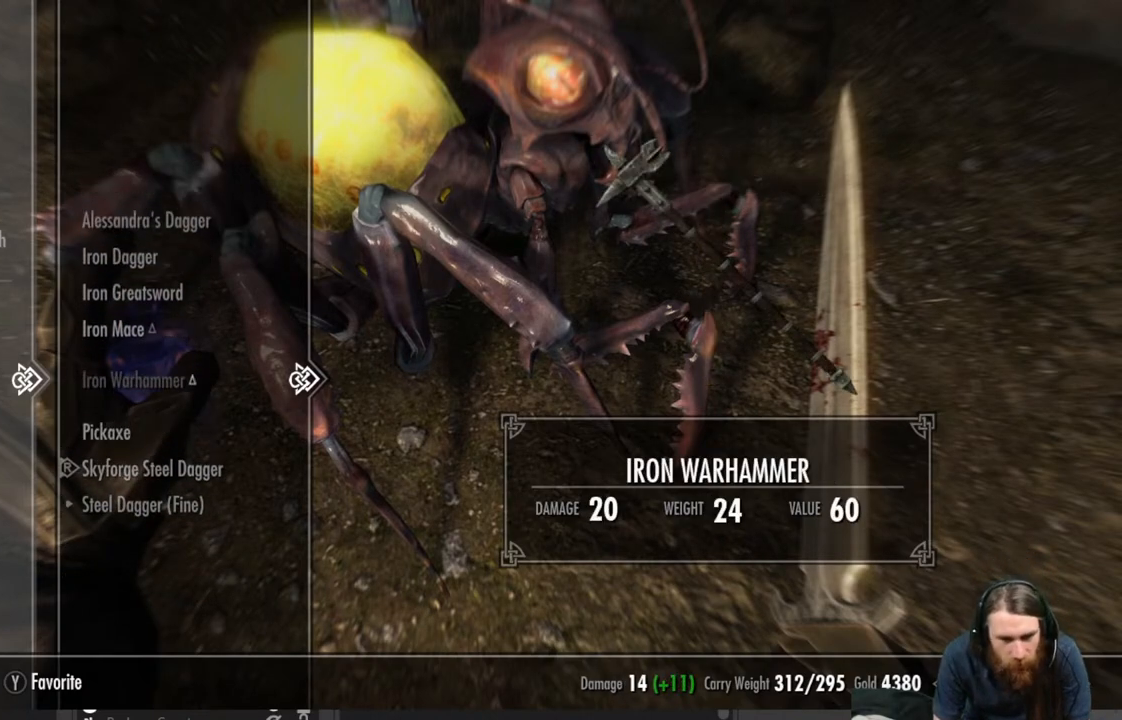
{"buttons": [], "left_stick": "center", "right_stick": "center", "events": []}
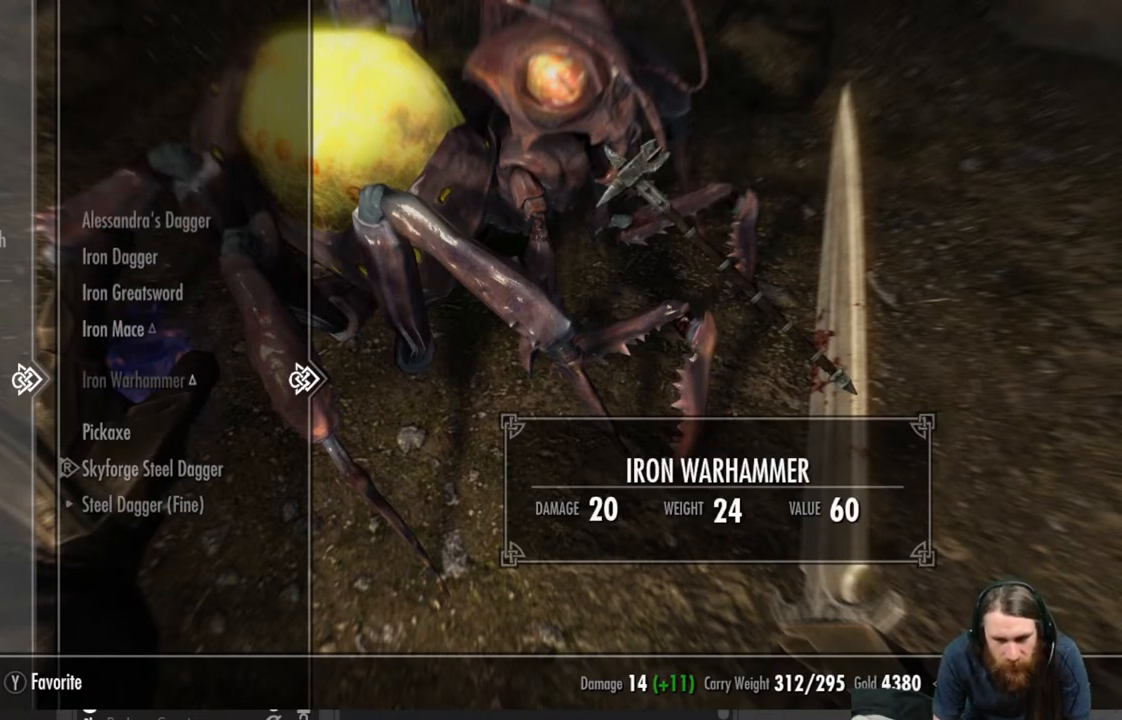
{"buttons": [], "left_stick": "center", "right_stick": "center", "events": []}
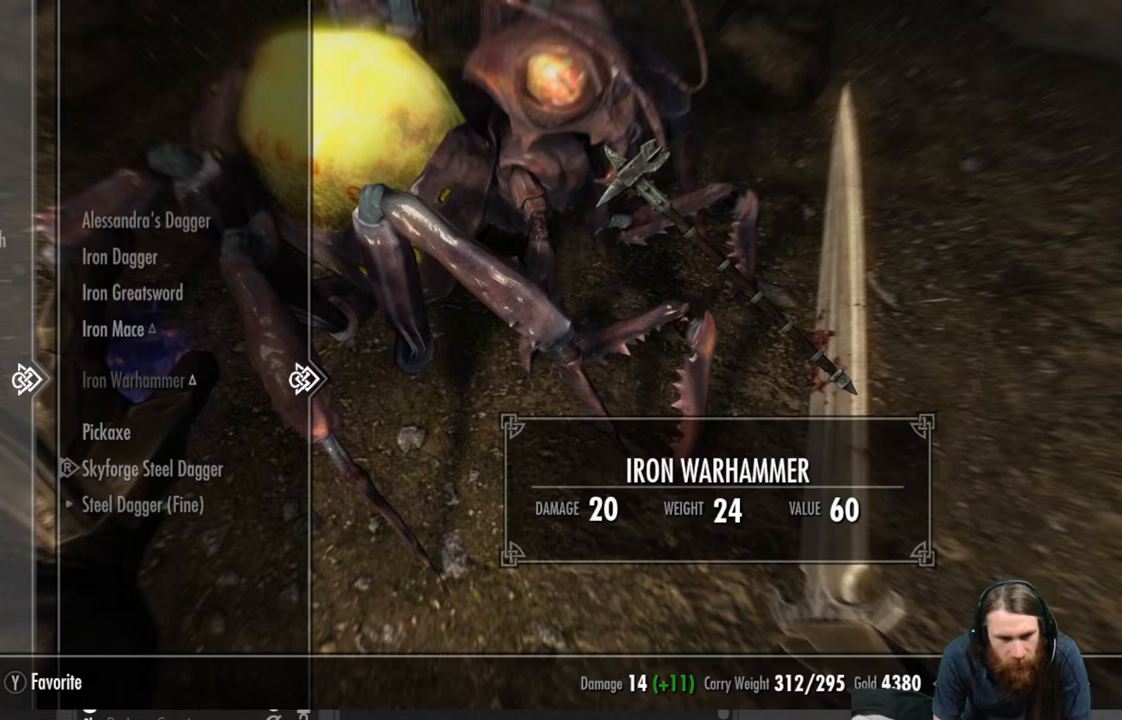
{"buttons": [], "left_stick": "center", "right_stick": "center", "events": [[300, "DPAD_UP", "down"], [433, "DPAD_UP", "up"]]}
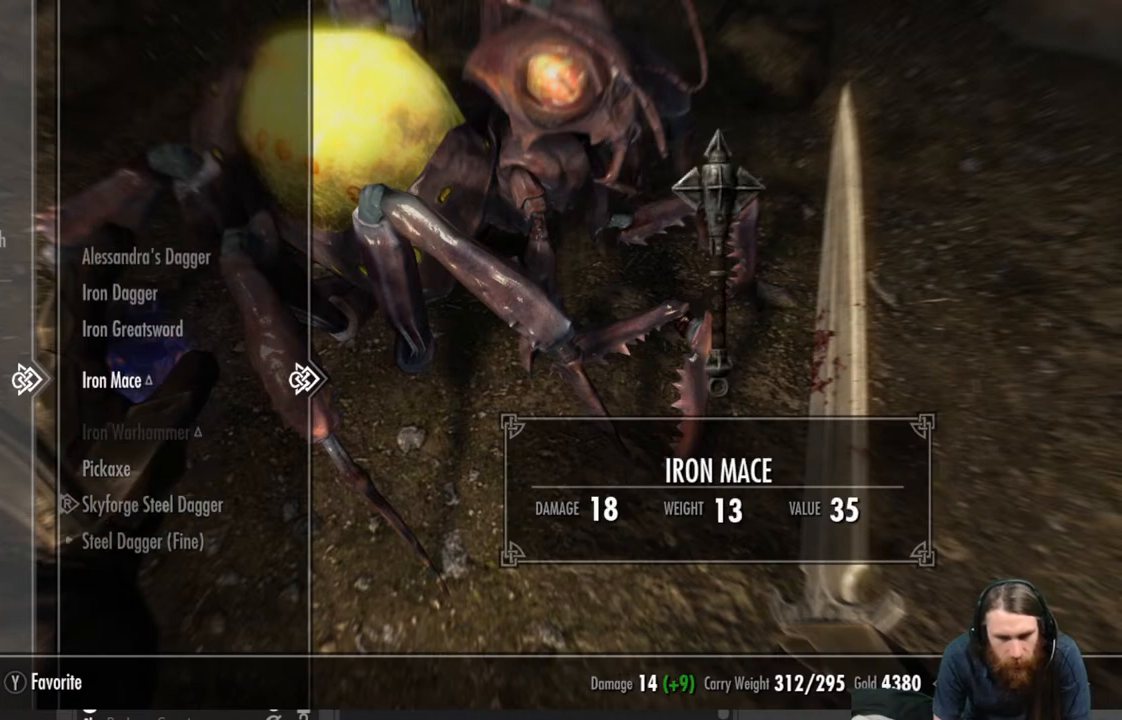
{"buttons": [], "left_stick": "center", "right_stick": "center", "events": [[217, "DPAD_UP", "down"], [350, "DPAD_UP", "up"]]}